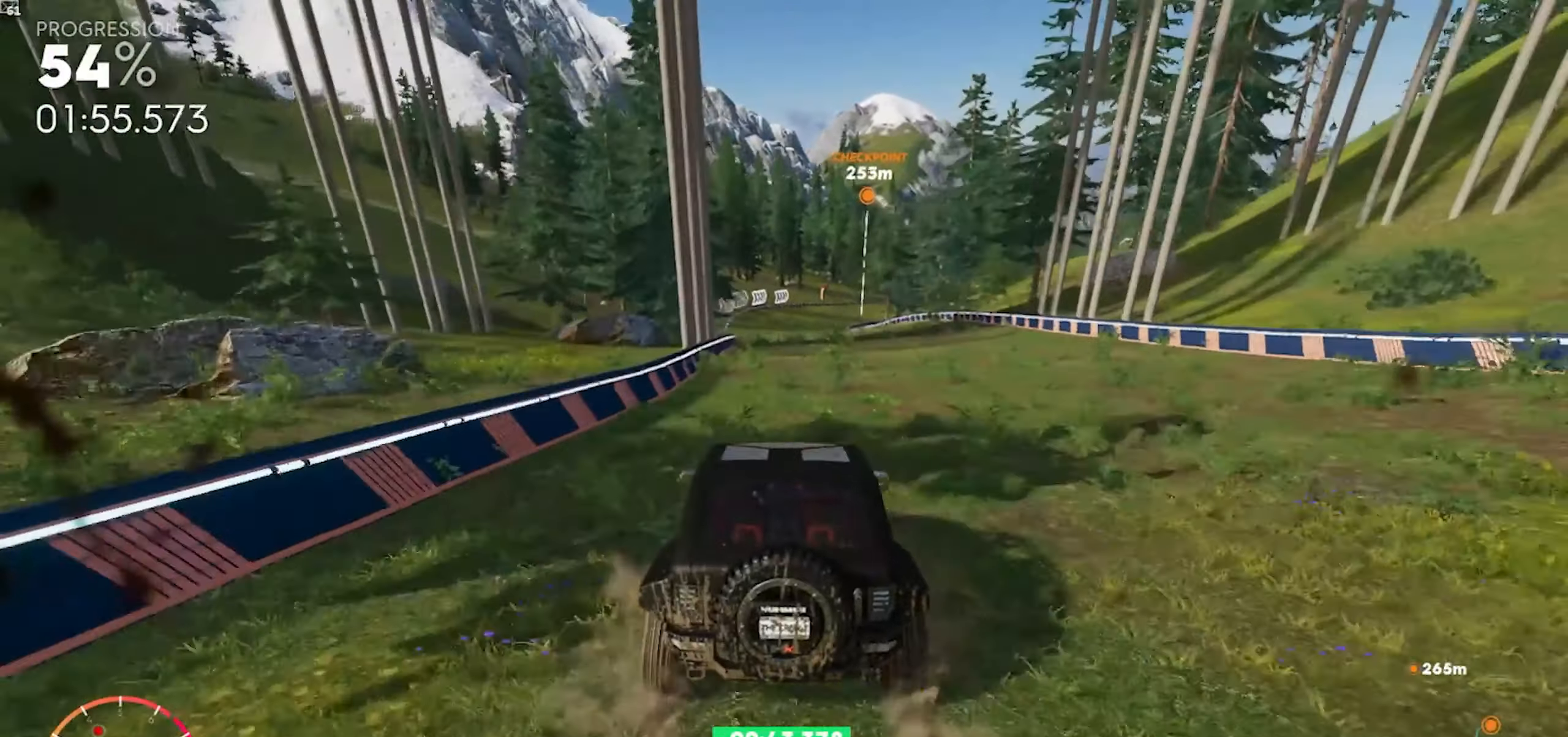
Gameplay with a controller (Xbox layout); each line is a JSON object with the inputs held at the frame after it. "events" lists button and stick changes between this image and that frame as [ms after this image, input, new state], when the widget could be followed in between.
{"buttons": ["R2"], "left_stick": "right", "right_stick": "center", "events": [[450, "left_stick", "right"]]}
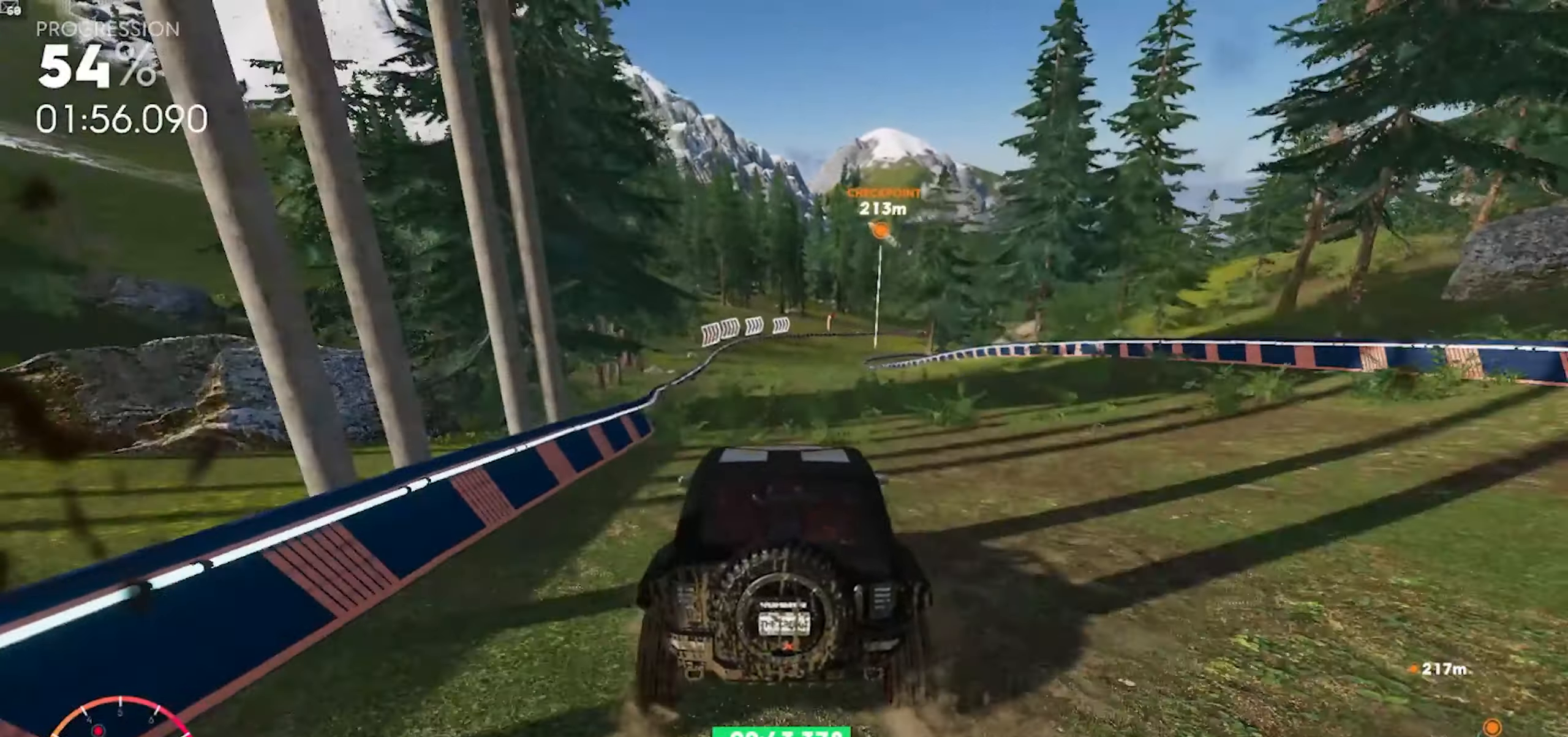
{"buttons": ["R2"], "left_stick": "right", "right_stick": "center", "events": [[100, "left_stick", "center"], [383, "left_stick", "right"]]}
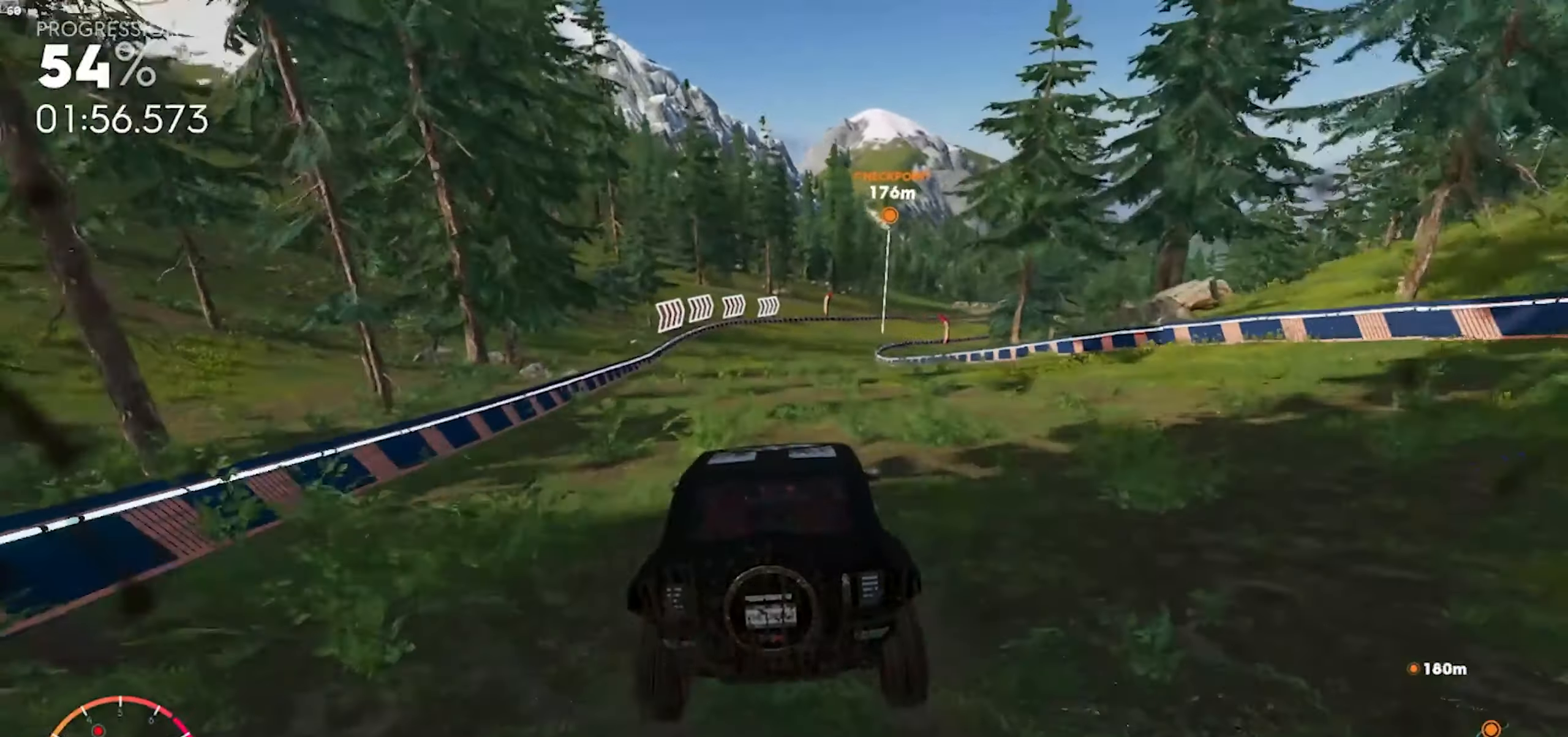
{"buttons": ["R2"], "left_stick": "right", "right_stick": "center", "events": [[67, "left_stick", "center"], [183, "left_stick", "right"]]}
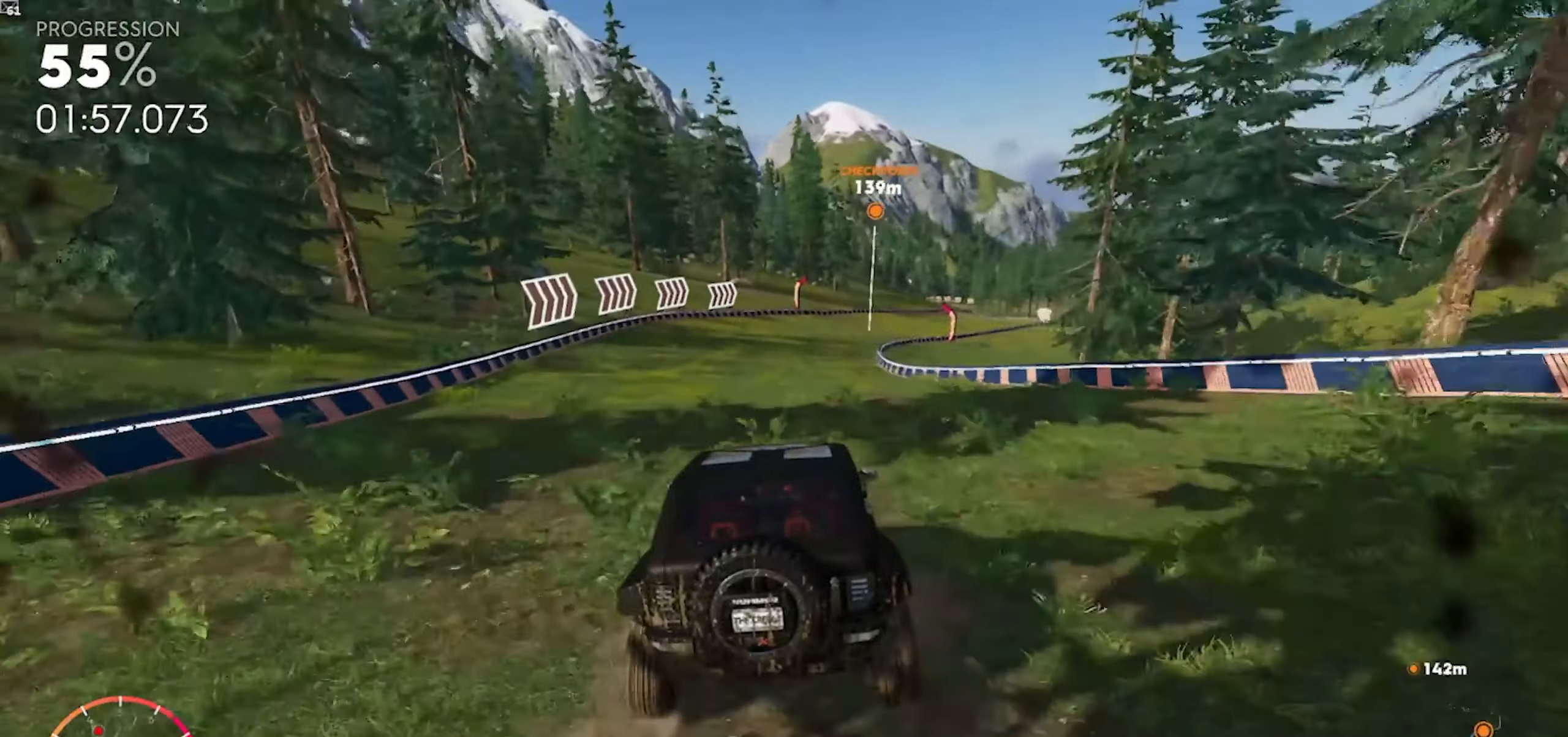
{"buttons": ["R2"], "left_stick": "right", "right_stick": "center", "events": [[83, "left_stick", "center"], [200, "left_stick", "right"]]}
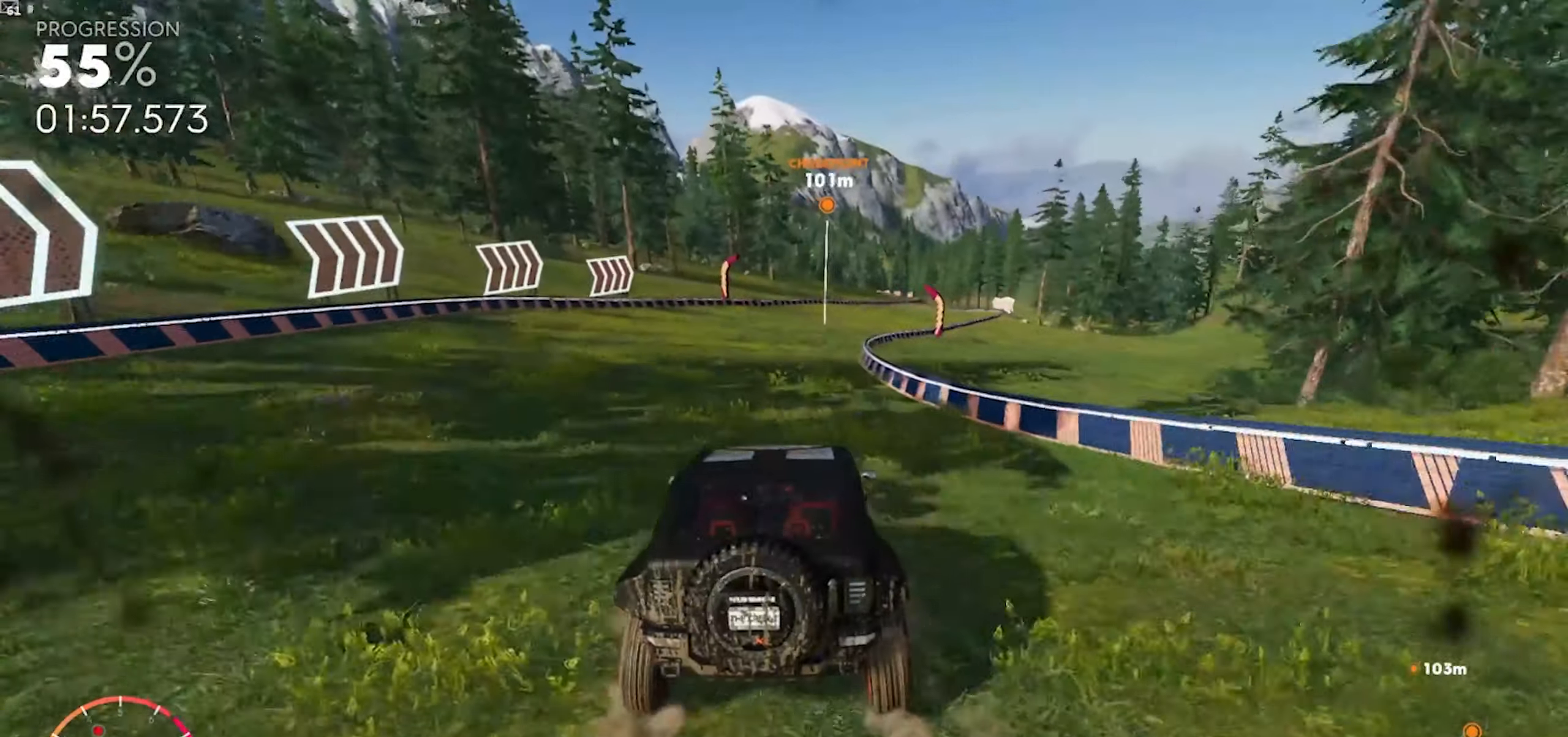
{"buttons": ["R2"], "left_stick": "right", "right_stick": "center", "events": [[33, "left_stick", "center"], [167, "left_stick", "right"]]}
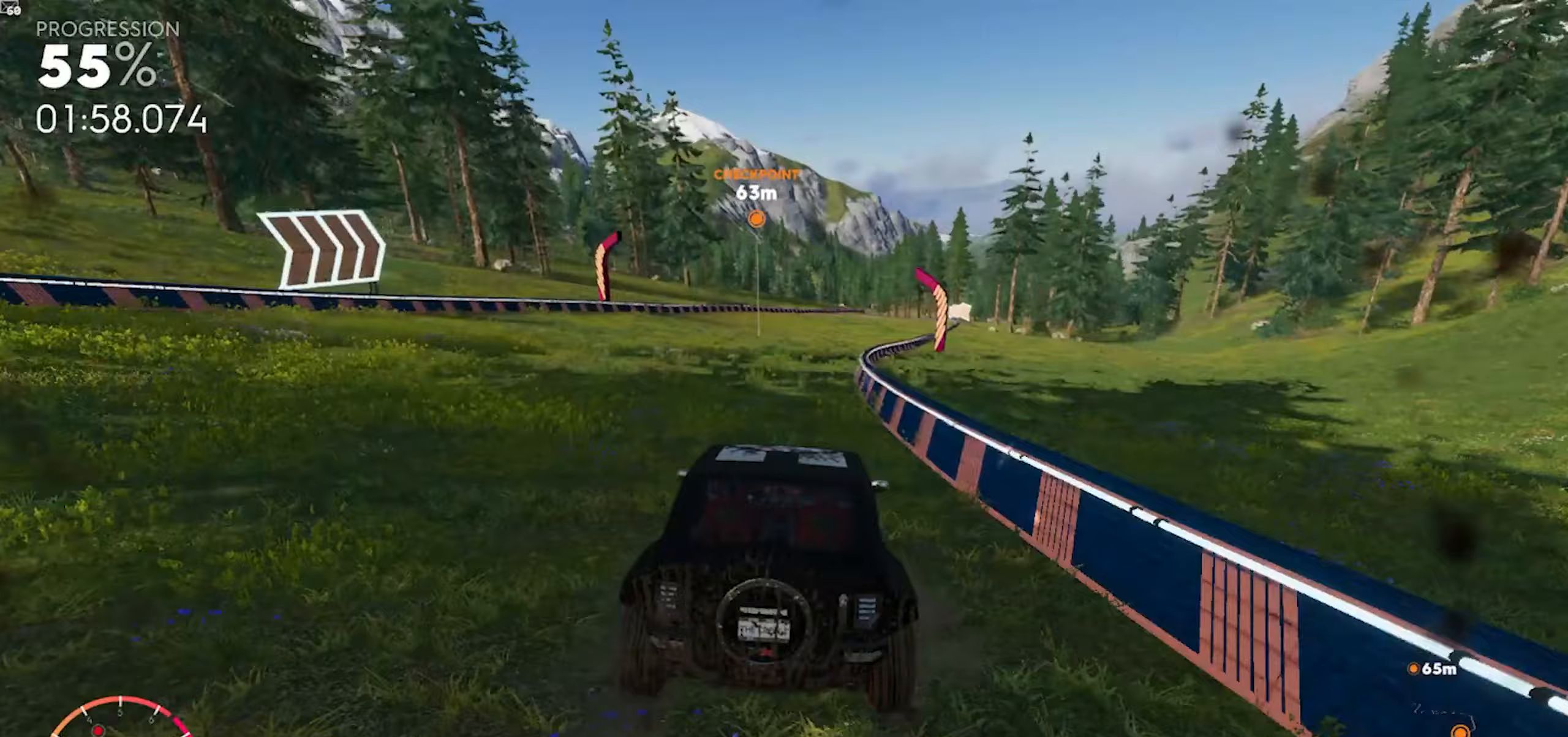
{"buttons": ["R2"], "left_stick": "right", "right_stick": "center", "events": [[33, "left_stick", "center"], [400, "left_stick", "right"]]}
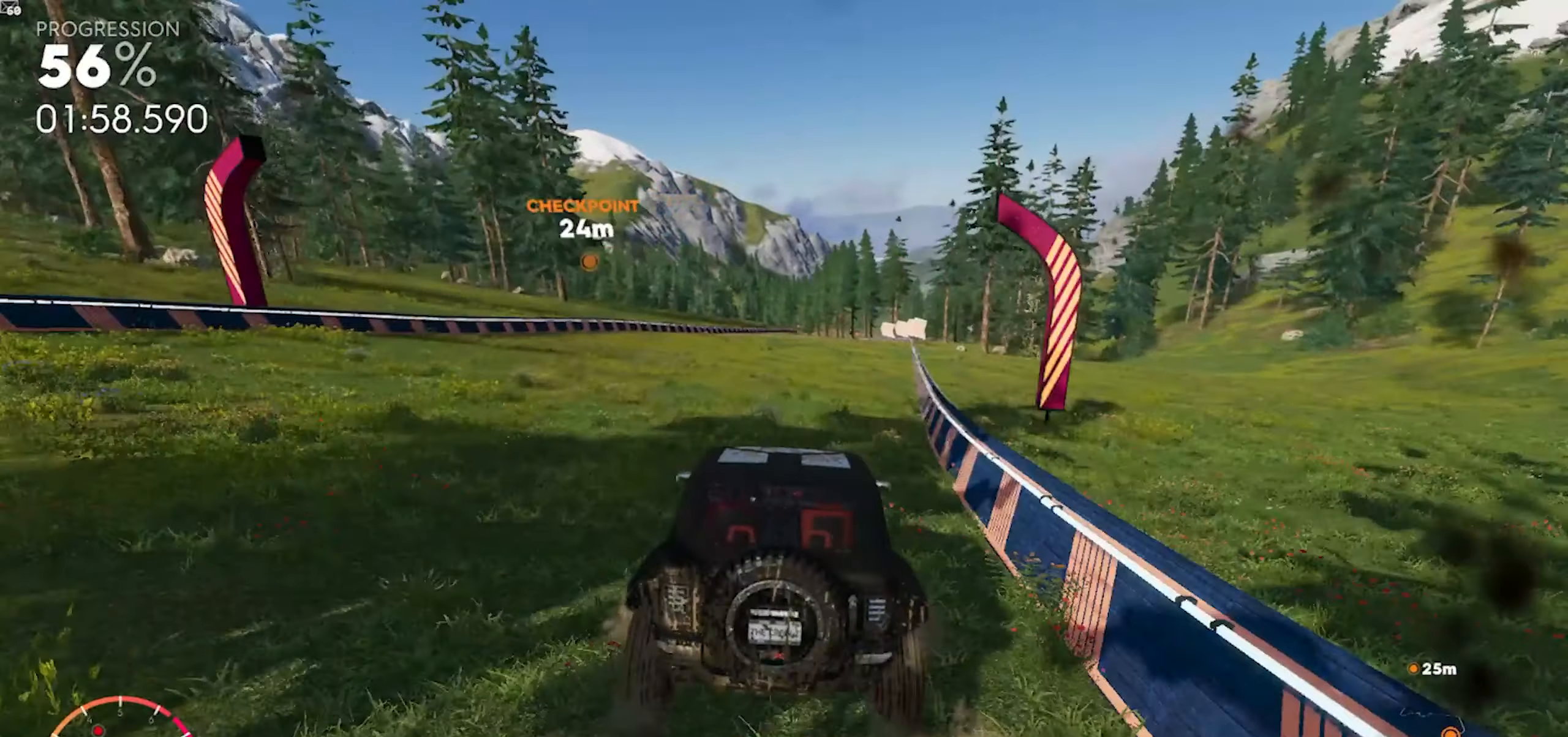
{"buttons": ["R2"], "left_stick": "center", "right_stick": "center", "events": [[50, "left_stick", "center"]]}
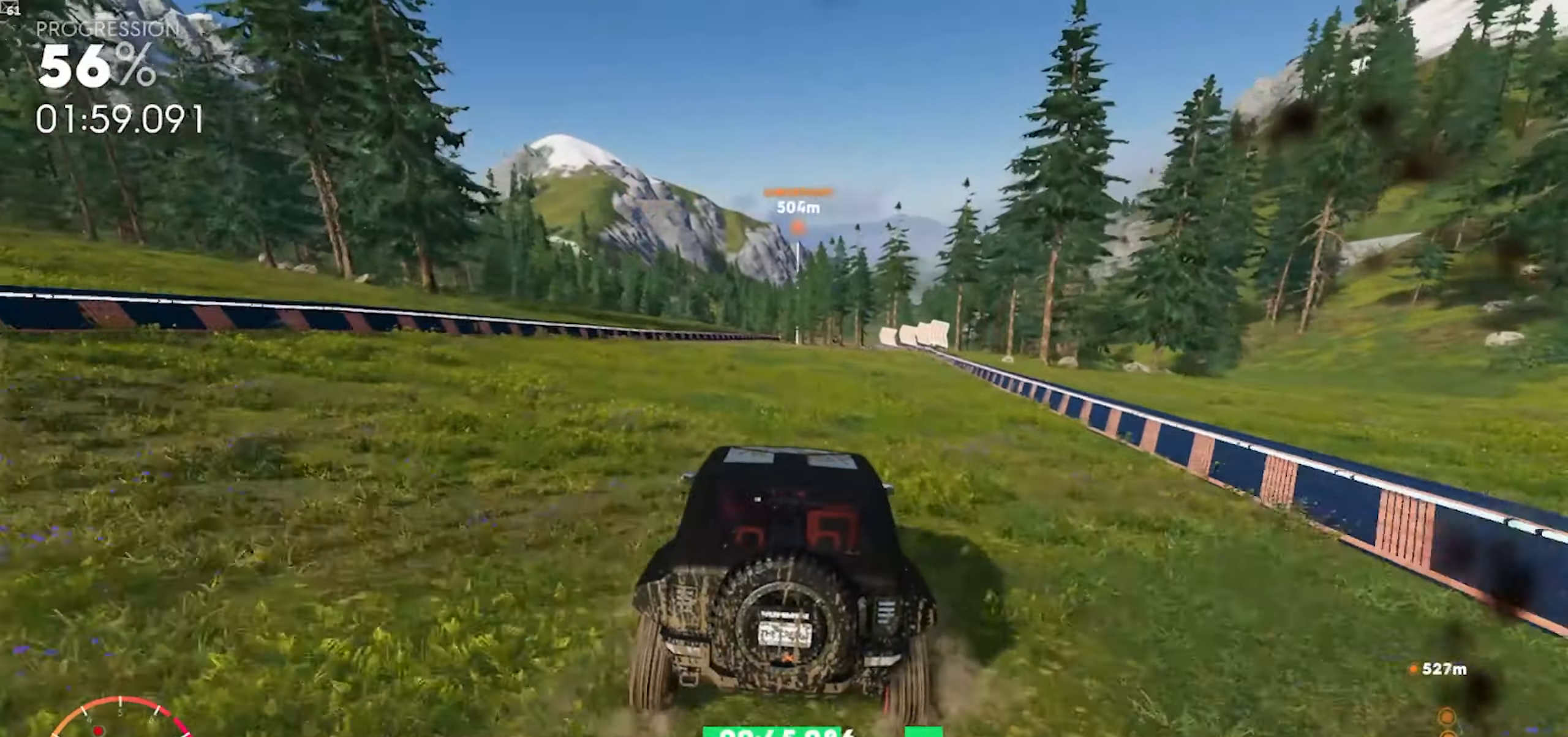
{"buttons": ["R2"], "left_stick": "center", "right_stick": "center", "events": []}
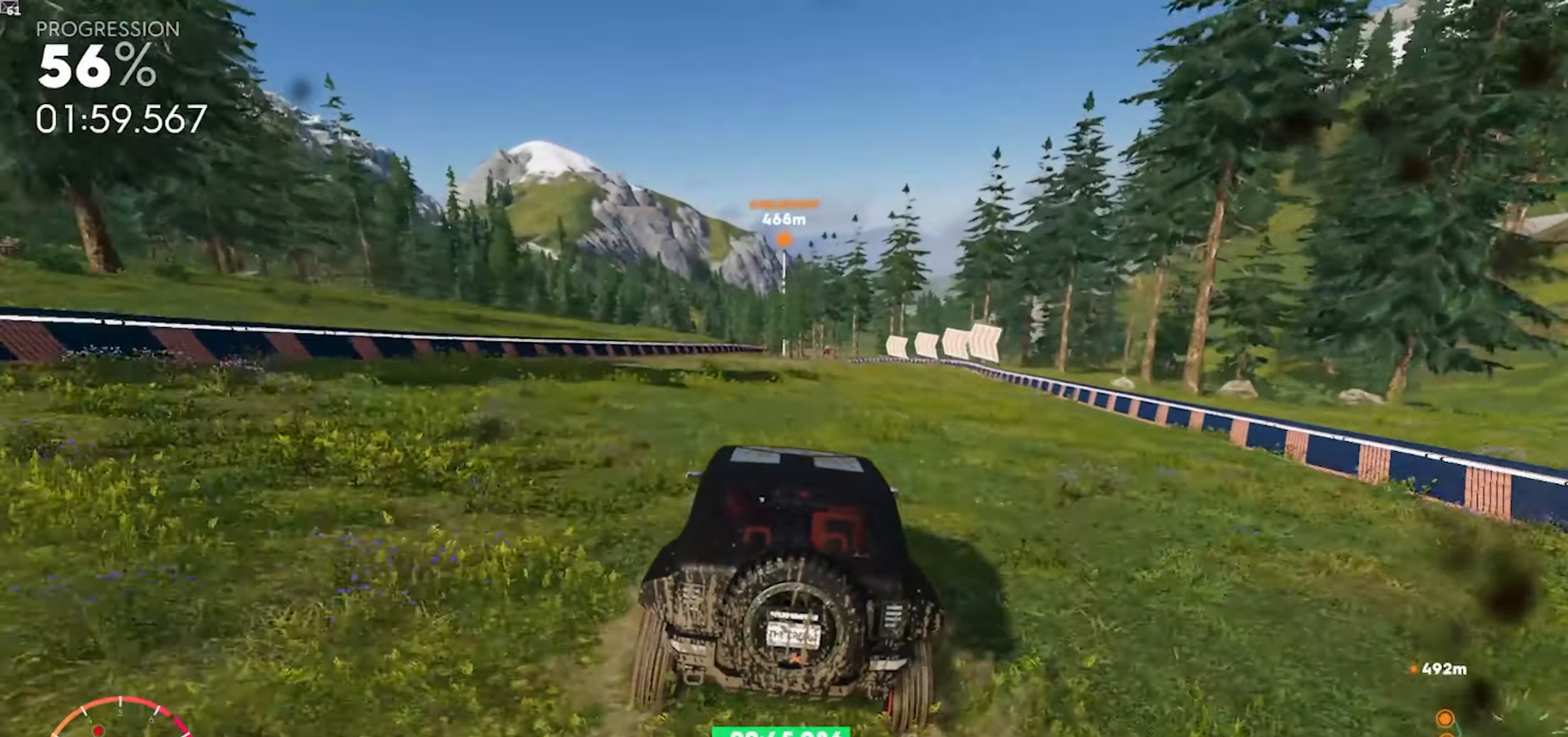
{"buttons": ["R2"], "left_stick": "center", "right_stick": "center", "events": [[333, "left_stick", "right"], [450, "left_stick", "center"]]}
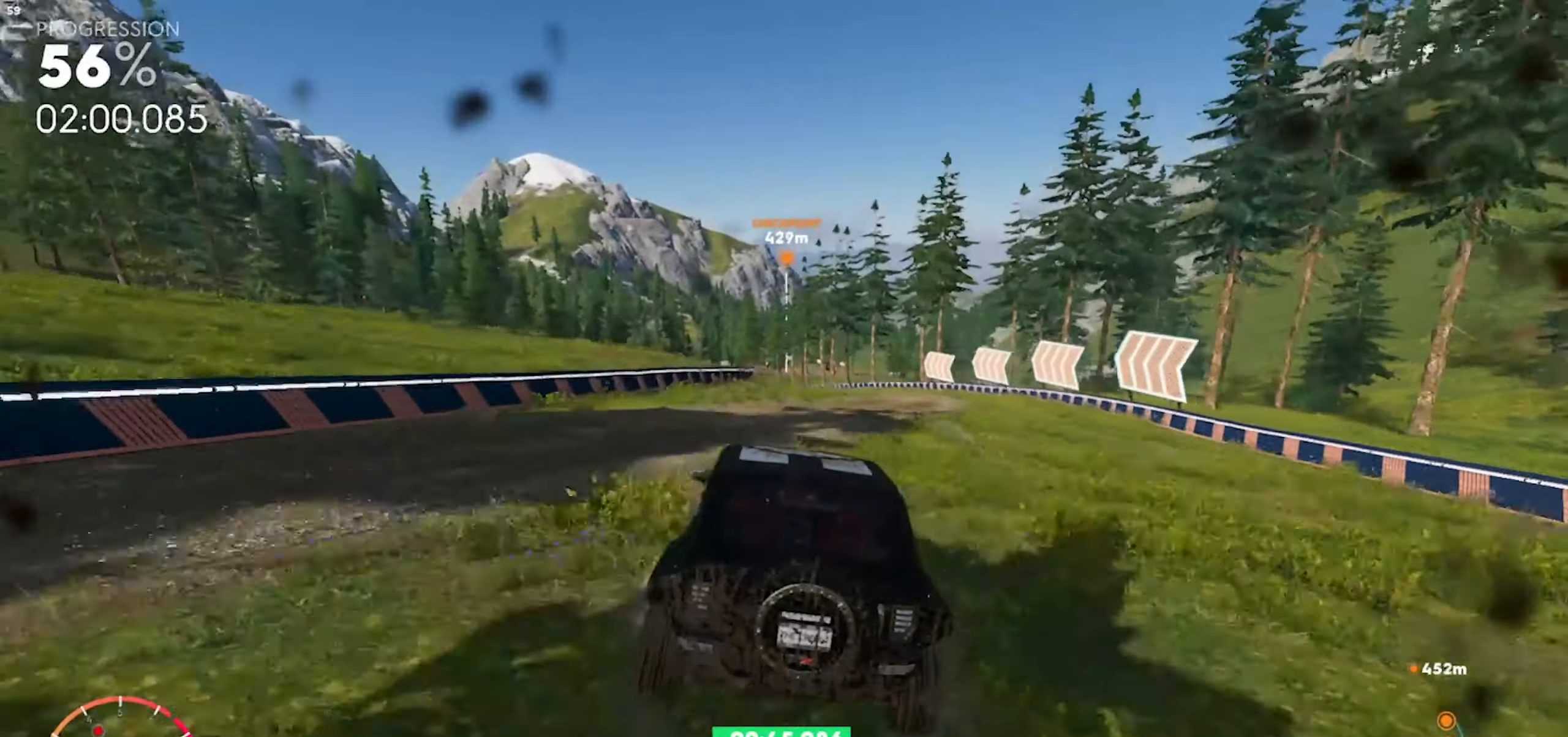
{"buttons": ["R2"], "left_stick": "down-left", "right_stick": "center", "events": [[33, "left_stick", "left"], [167, "left_stick", "center"], [233, "left_stick", "right"], [317, "left_stick", "center"], [383, "left_stick", "down-left"]]}
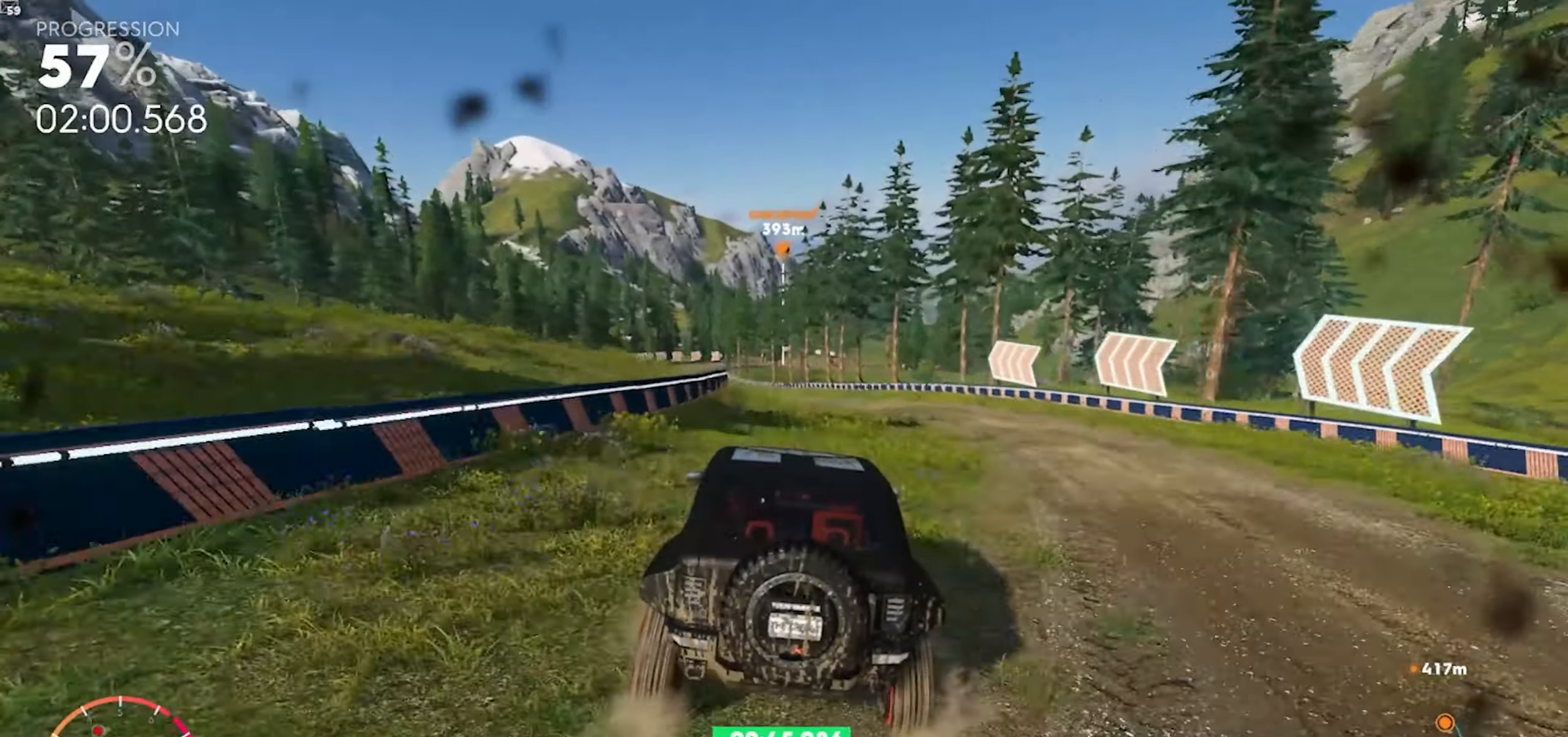
{"buttons": ["R2"], "left_stick": "left", "right_stick": "center", "events": [[117, "left_stick", "center"], [267, "left_stick", "left"]]}
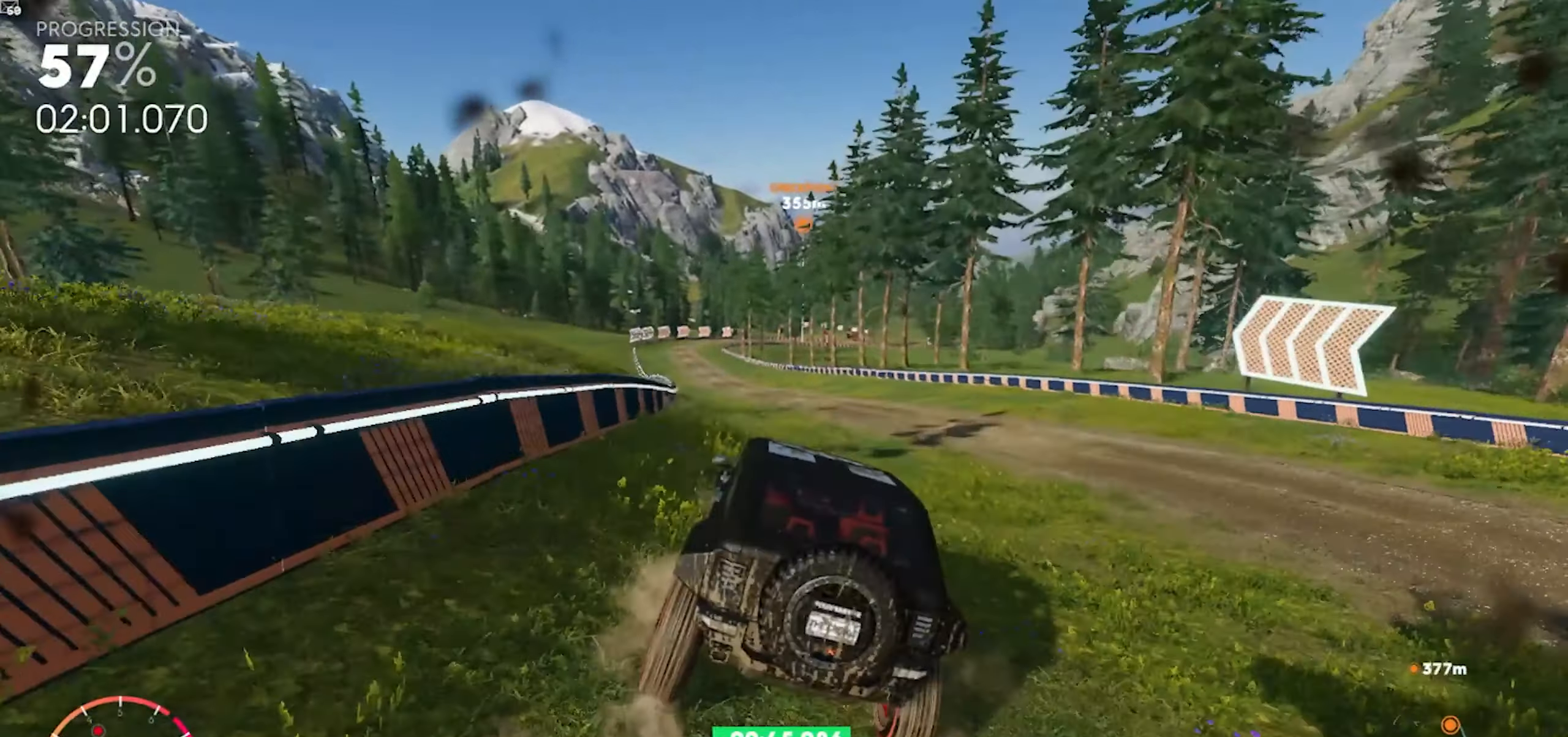
{"buttons": ["R2"], "left_stick": "left", "right_stick": "center", "events": [[267, "left_stick", "center"], [383, "left_stick", "left"]]}
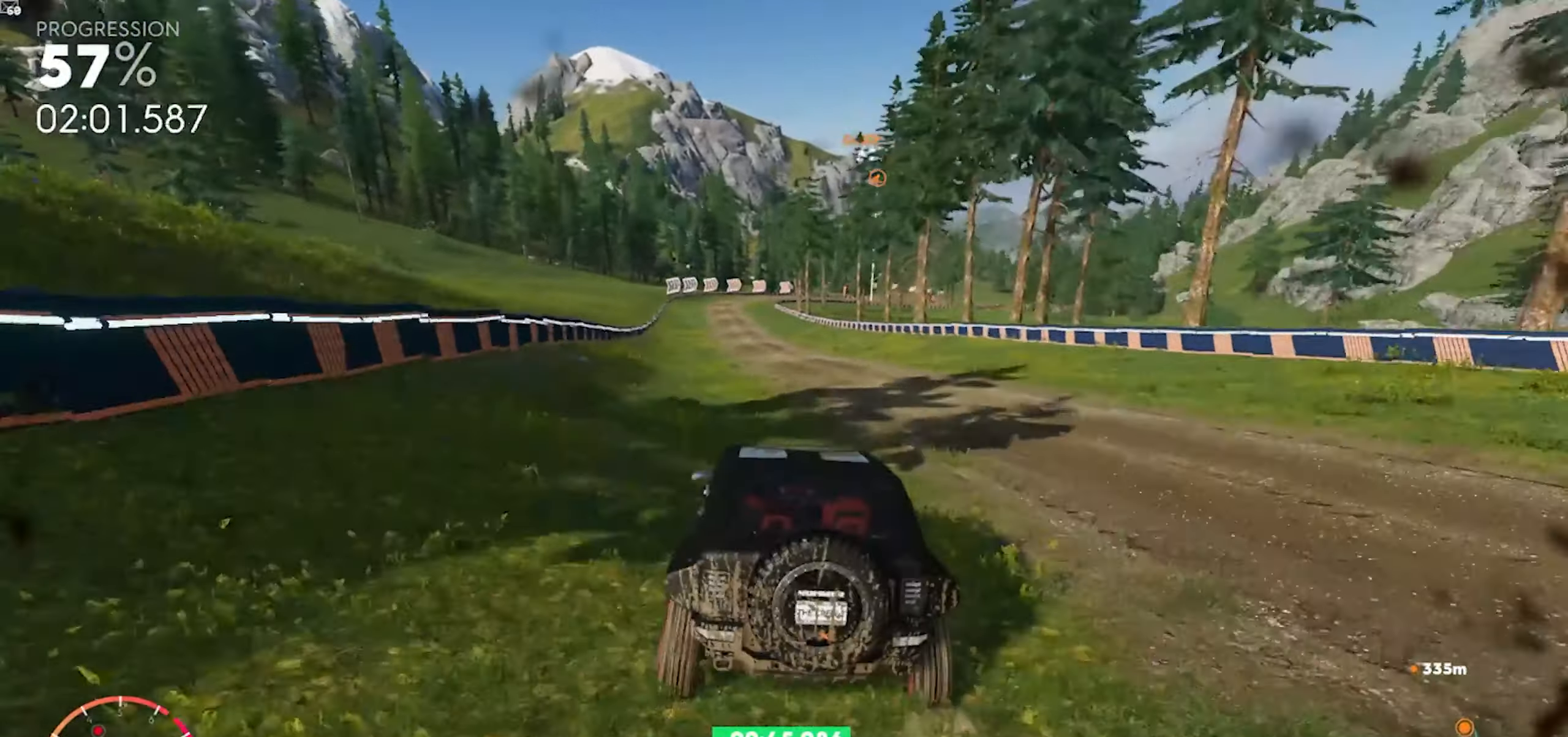
{"buttons": ["R2"], "left_stick": "down-left", "right_stick": "center", "events": [[117, "left_stick", "center"], [200, "left_stick", "down-left"]]}
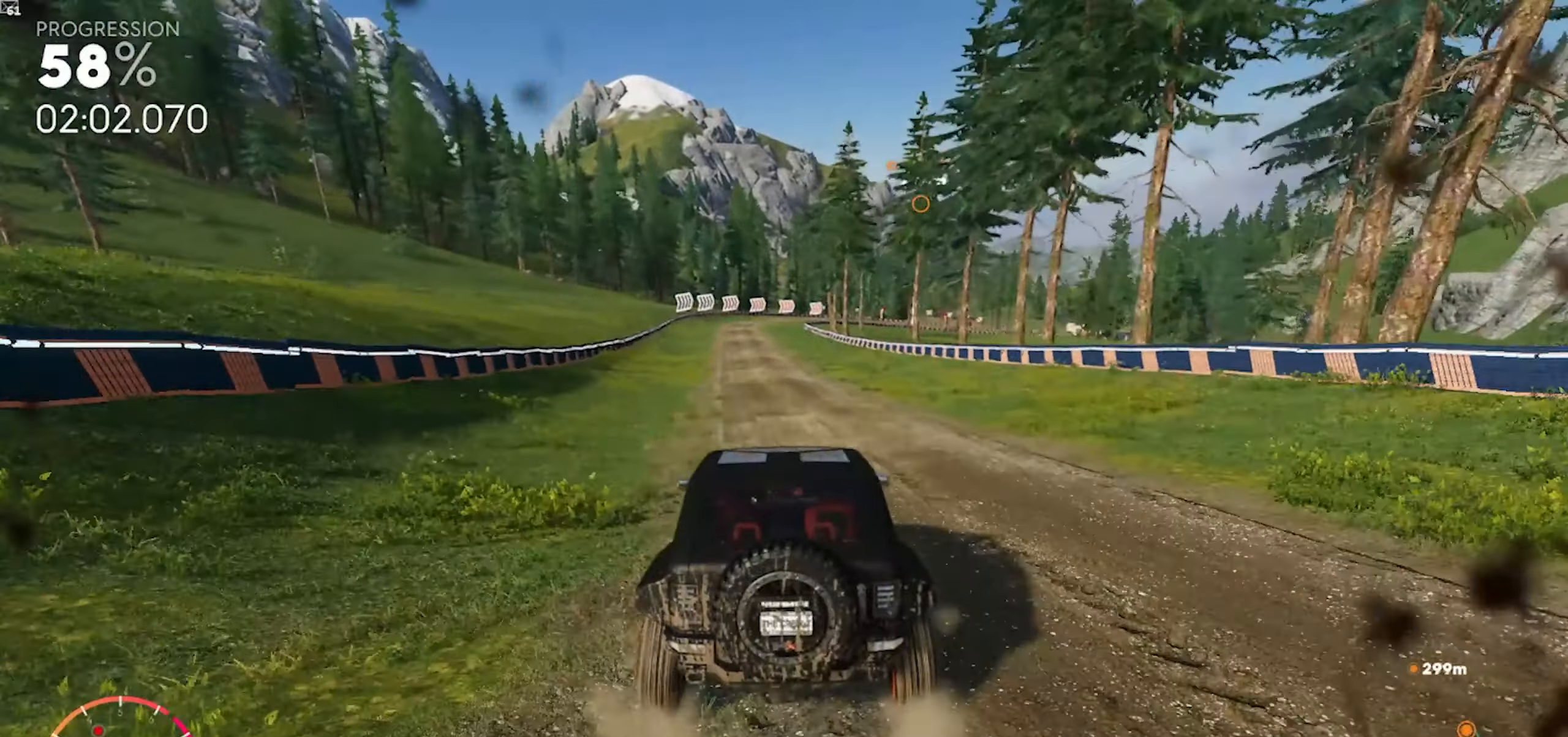
{"buttons": ["R2"], "left_stick": "center", "right_stick": "center", "events": [[17, "left_stick", "center"], [167, "left_stick", "down-left"], [433, "left_stick", "center"]]}
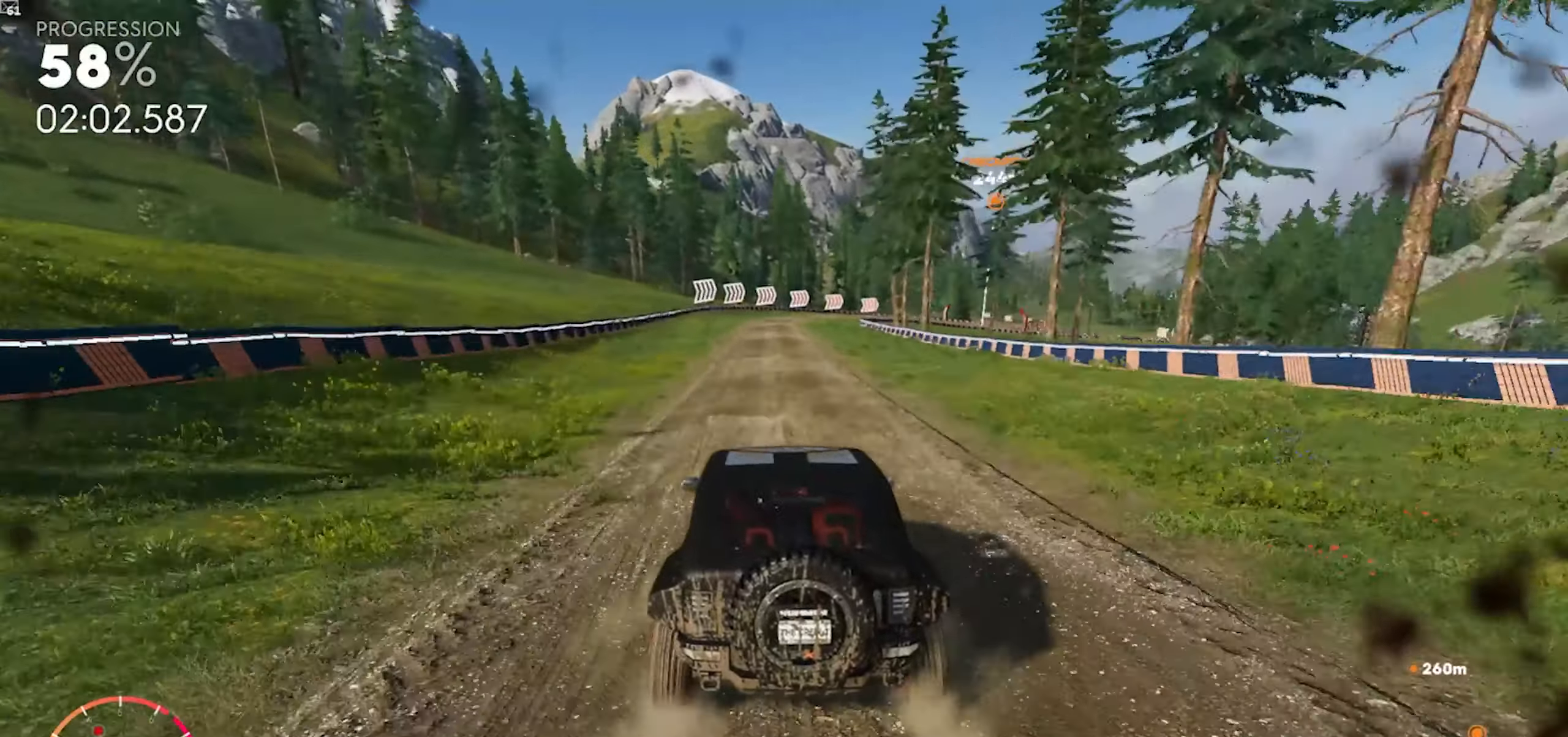
{"buttons": ["R2"], "left_stick": "right", "right_stick": "center", "events": [[333, "left_stick", "right"]]}
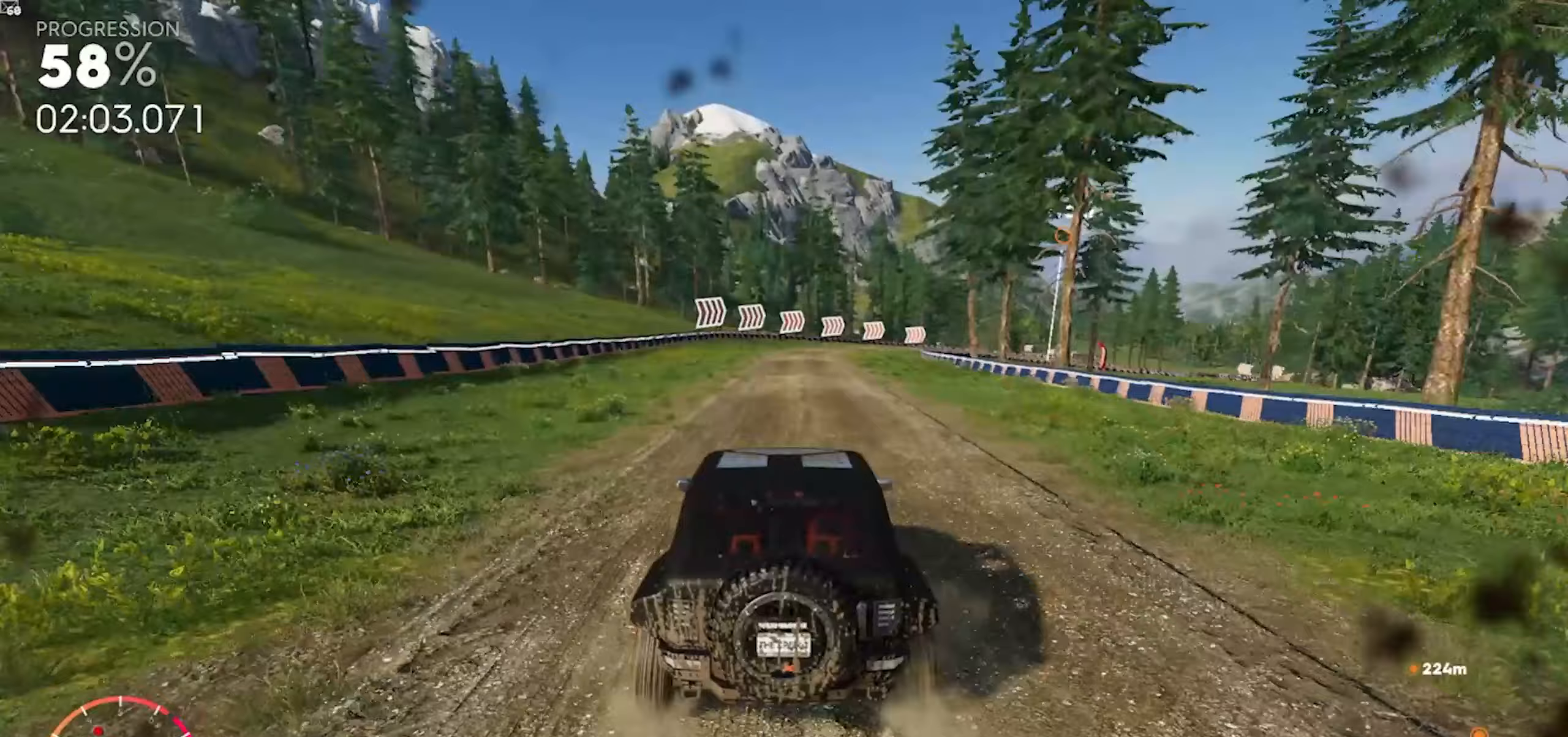
{"buttons": ["R2"], "left_stick": "right", "right_stick": "center", "events": [[183, "left_stick", "center"], [267, "left_stick", "right"]]}
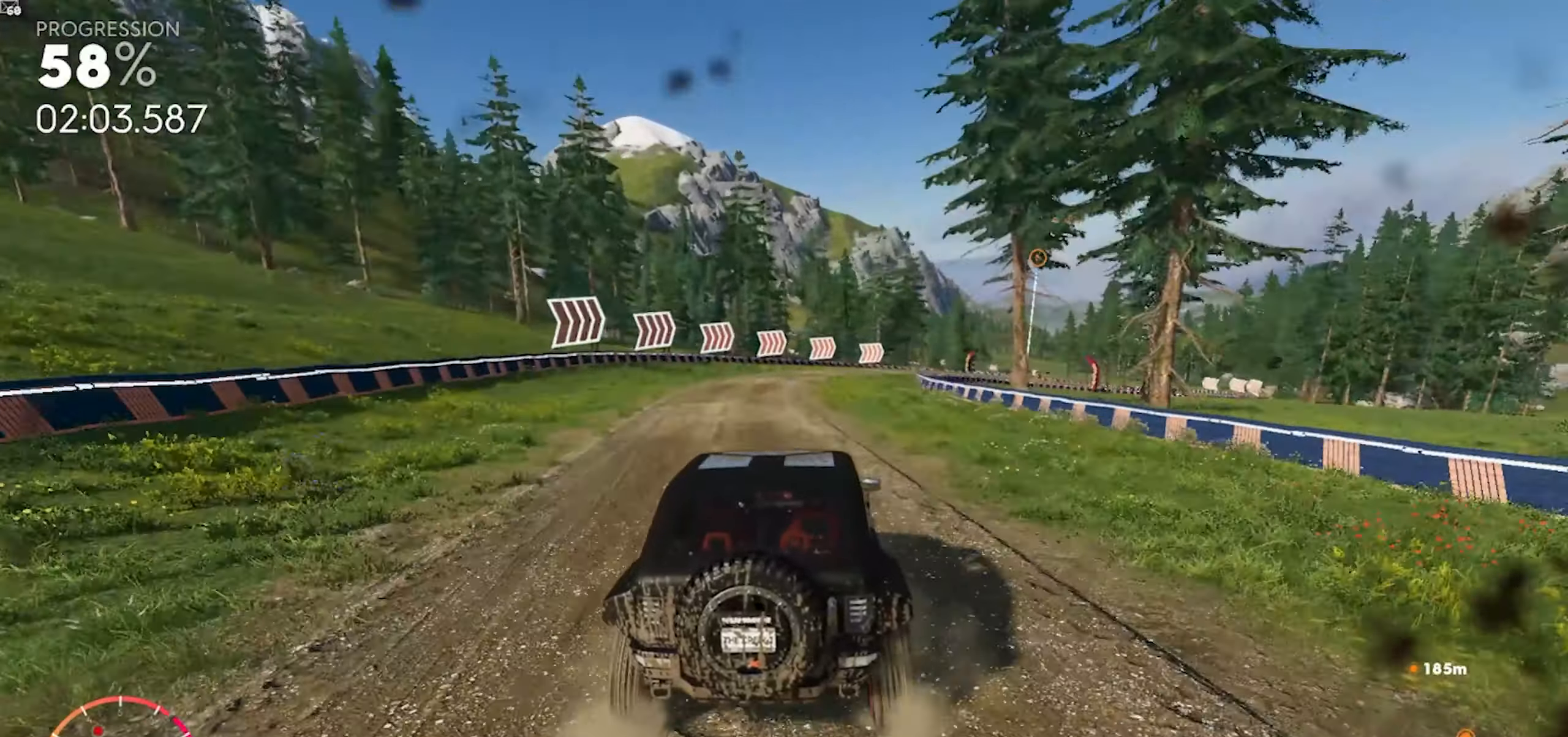
{"buttons": ["R2"], "left_stick": "right", "right_stick": "center", "events": []}
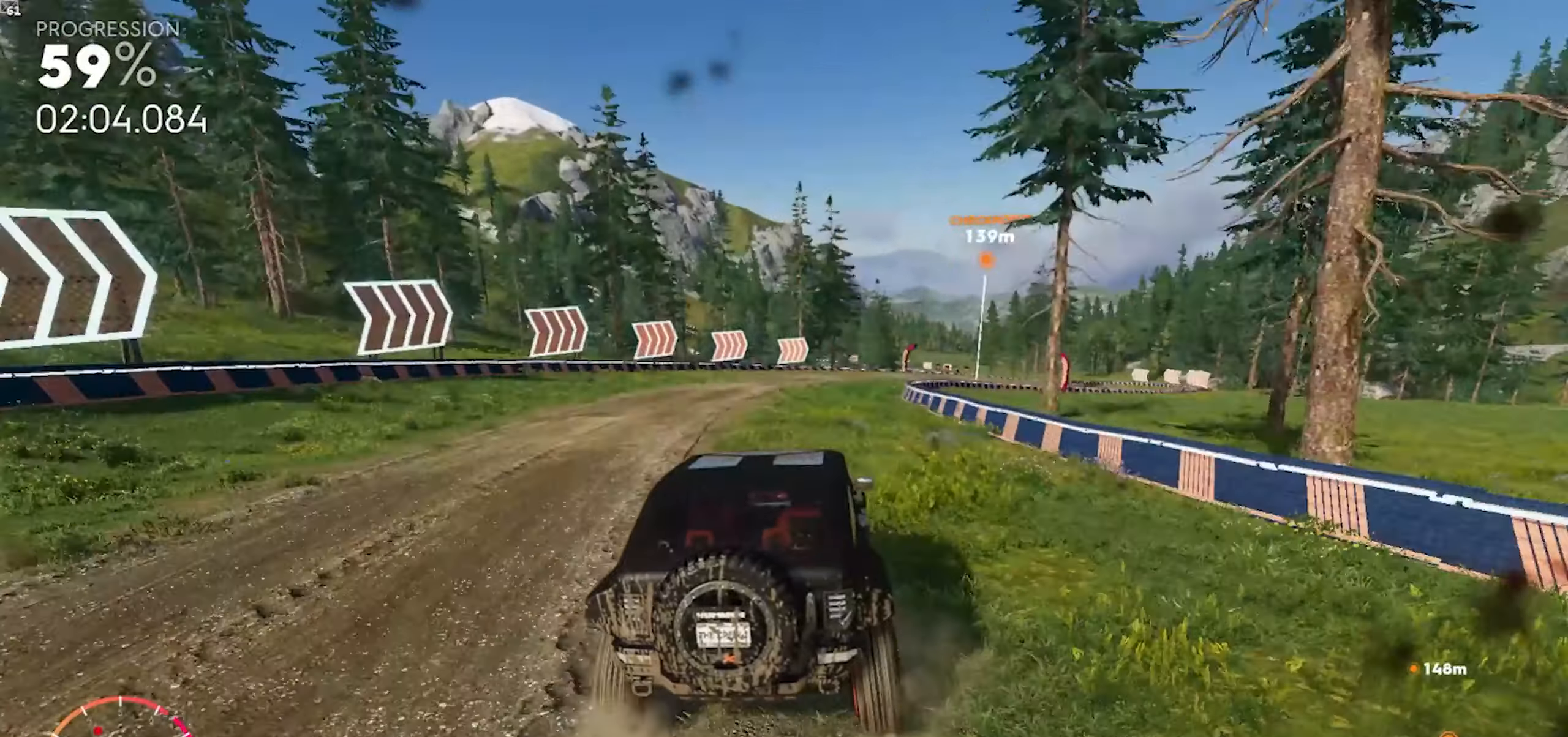
{"buttons": ["R2"], "left_stick": "center", "right_stick": "center", "events": [[17, "left_stick", "center"], [133, "left_stick", "right"], [500, "left_stick", "center"]]}
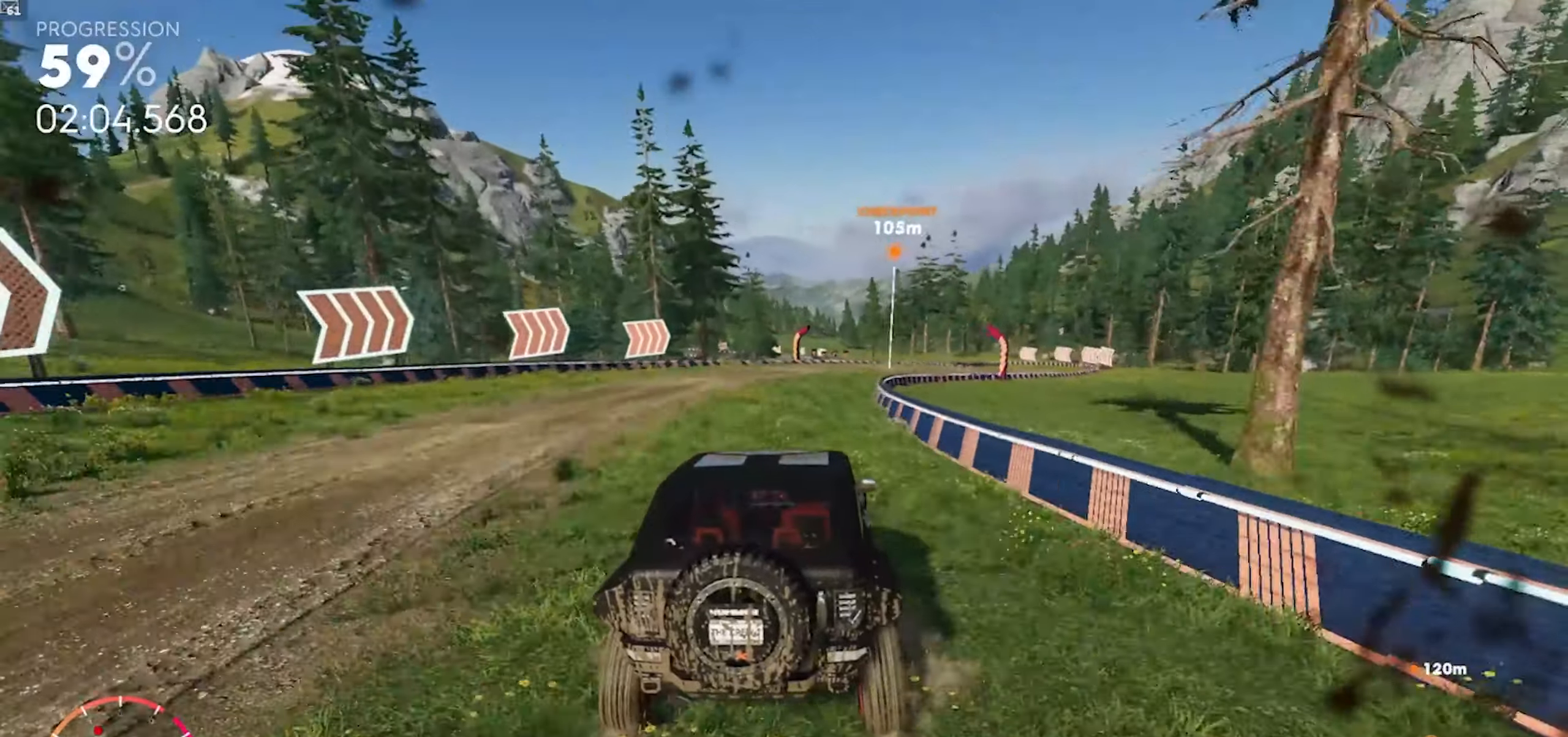
{"buttons": ["R2"], "left_stick": "right", "right_stick": "center", "events": [[83, "left_stick", "right"]]}
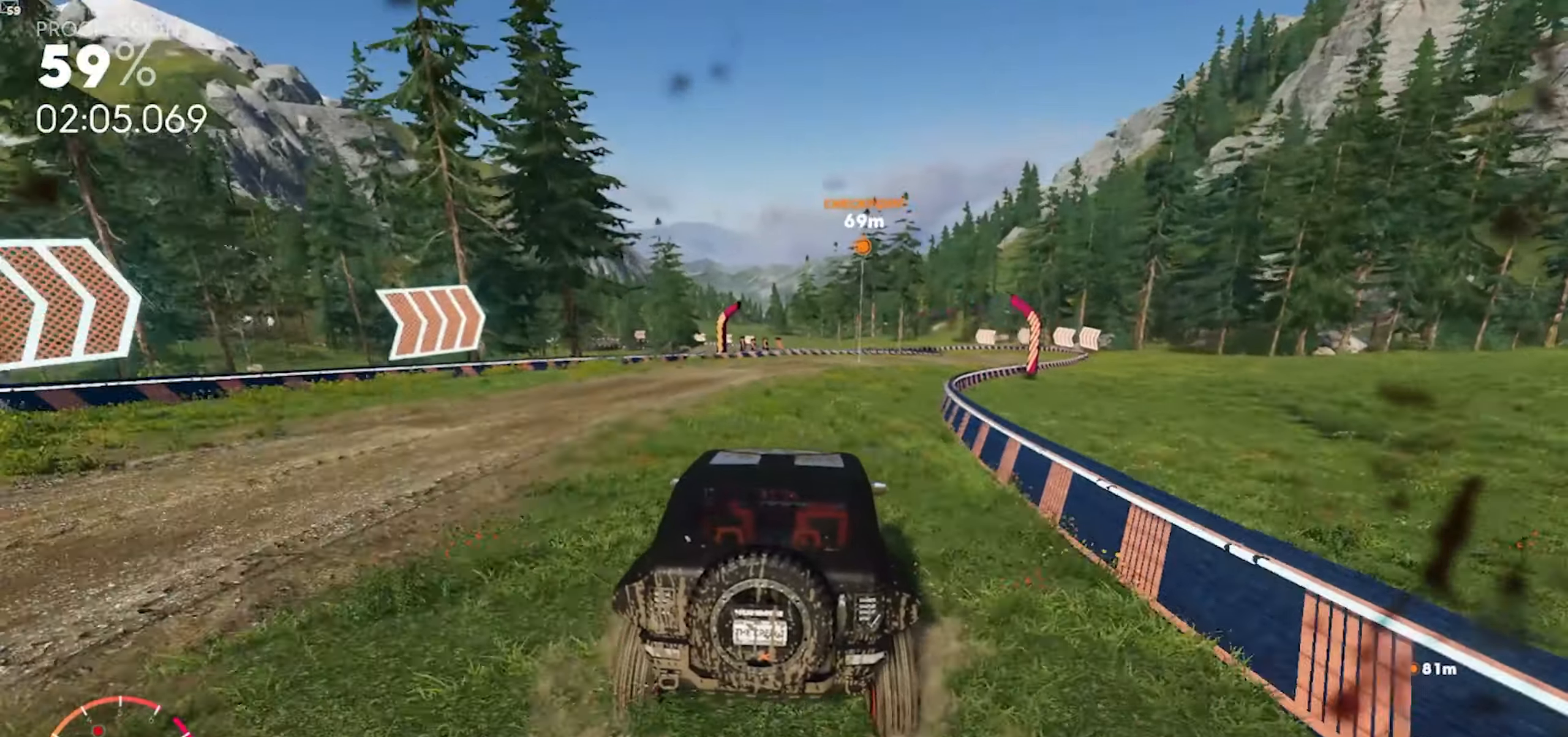
{"buttons": ["R2"], "left_stick": "right", "right_stick": "center", "events": [[267, "left_stick", "center"], [383, "left_stick", "right"]]}
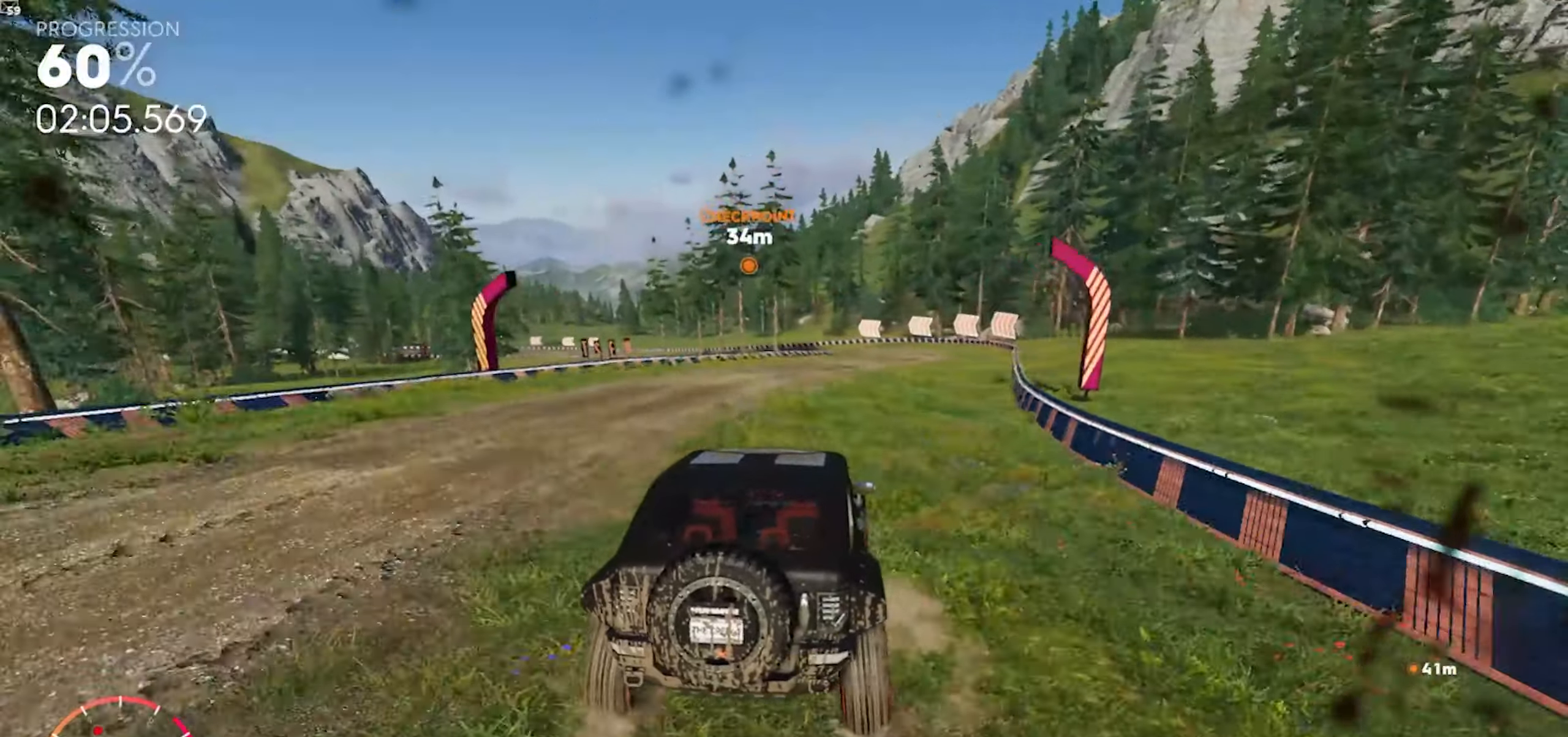
{"buttons": ["R2"], "left_stick": "center", "right_stick": "center", "events": [[167, "left_stick", "center"]]}
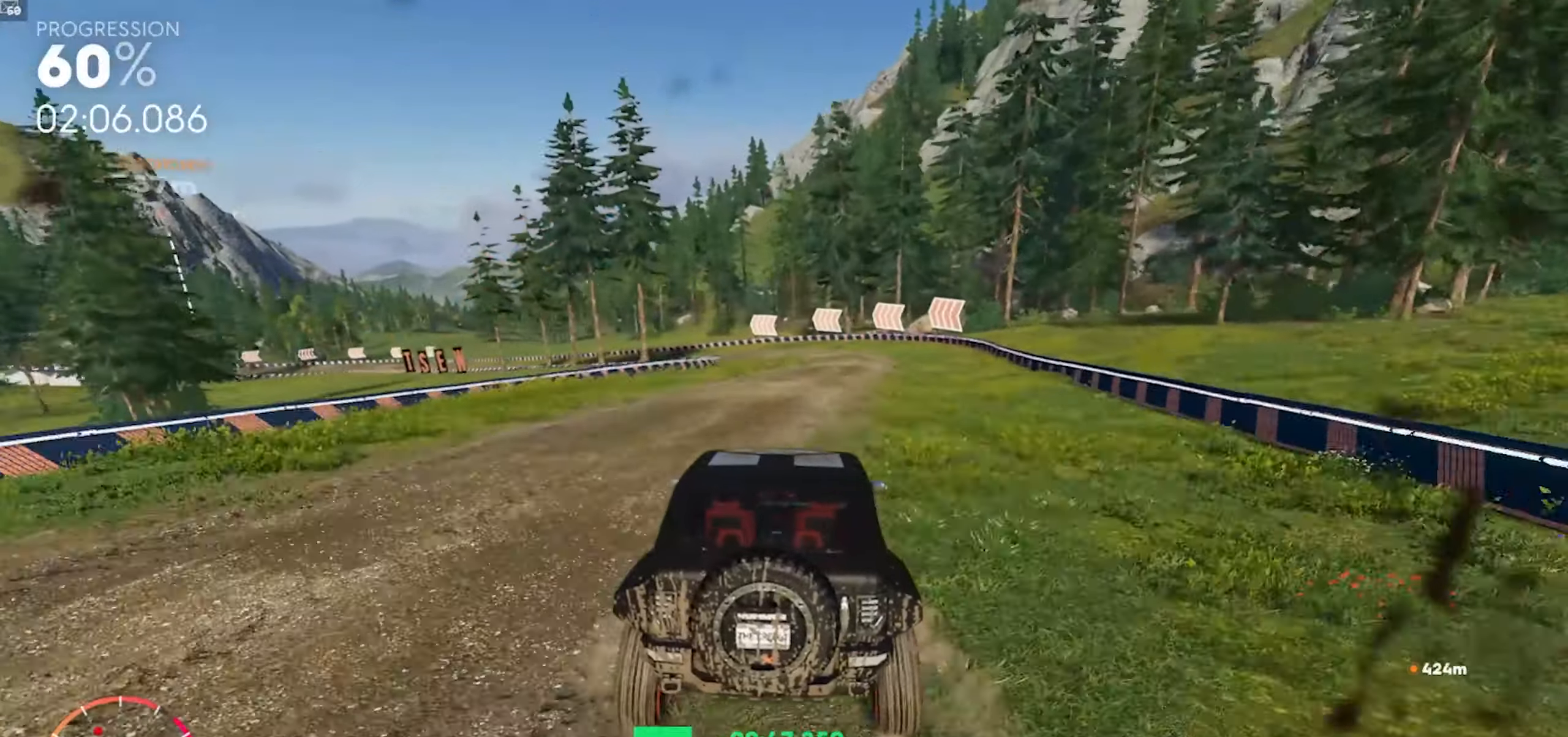
{"buttons": ["R2"], "left_stick": "down-left", "right_stick": "center", "events": [[283, "left_stick", "down-left"]]}
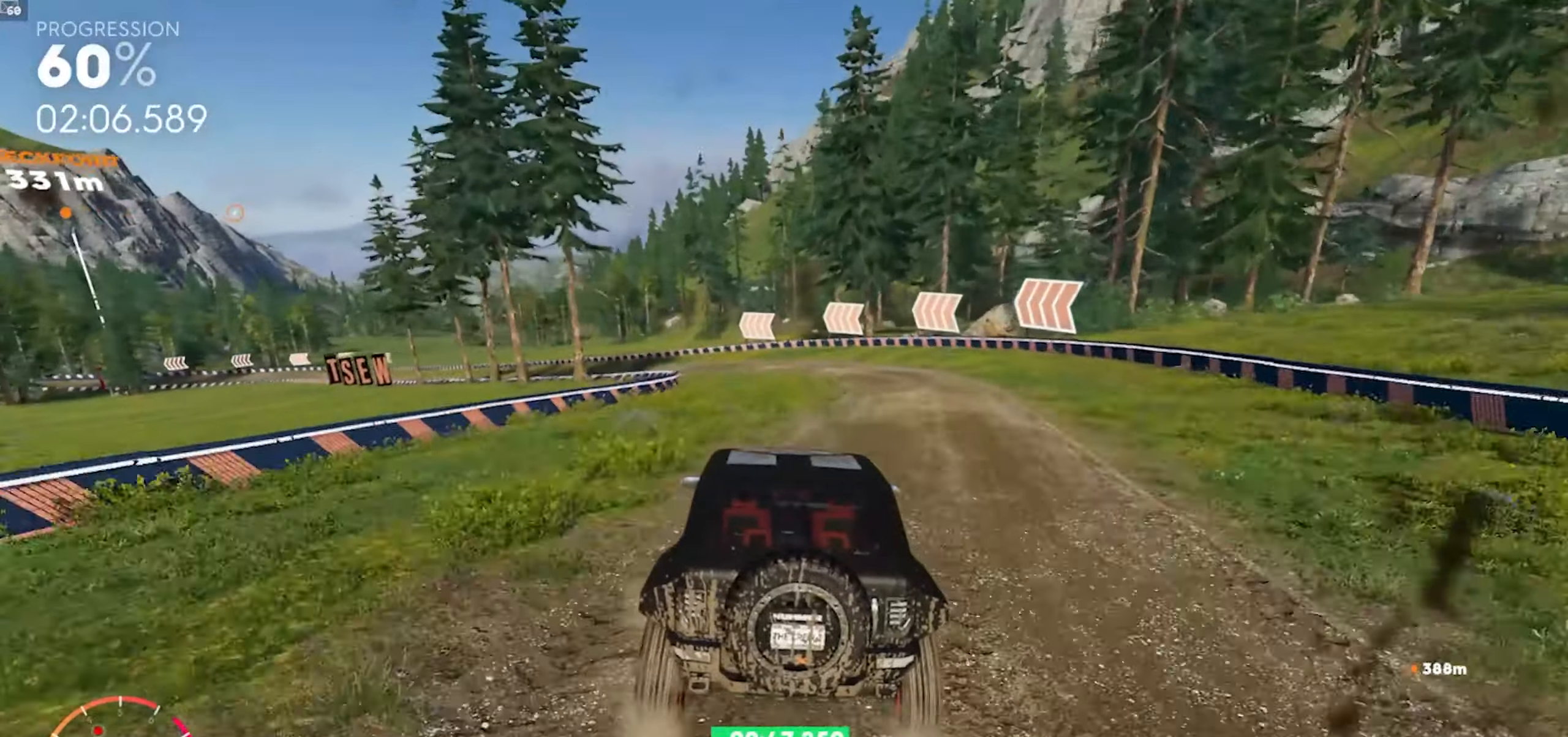
{"buttons": ["R2"], "left_stick": "down-left", "right_stick": "center", "events": []}
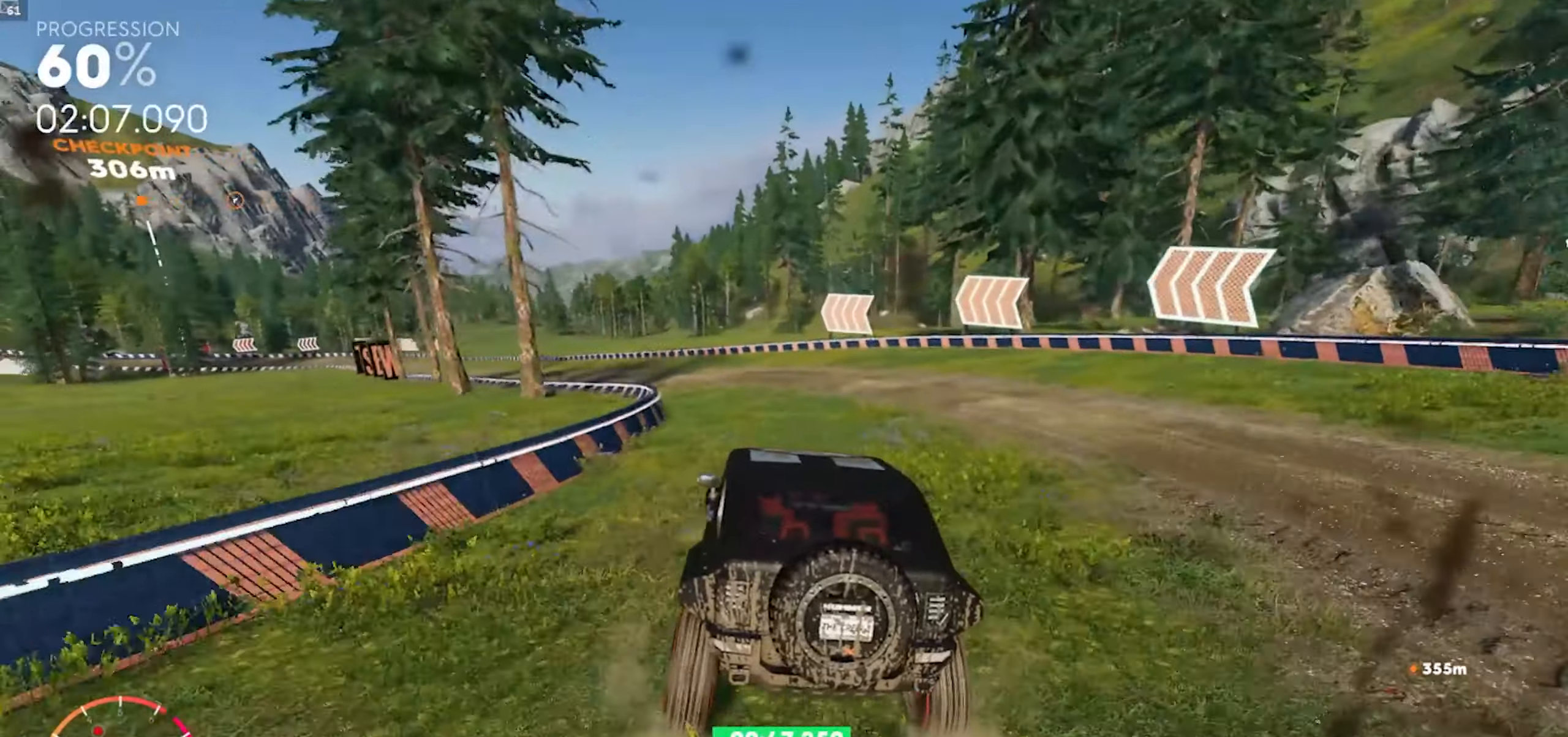
{"buttons": ["A", "R2"], "left_stick": "down-left", "right_stick": "center", "events": [[383, "A", "down"]]}
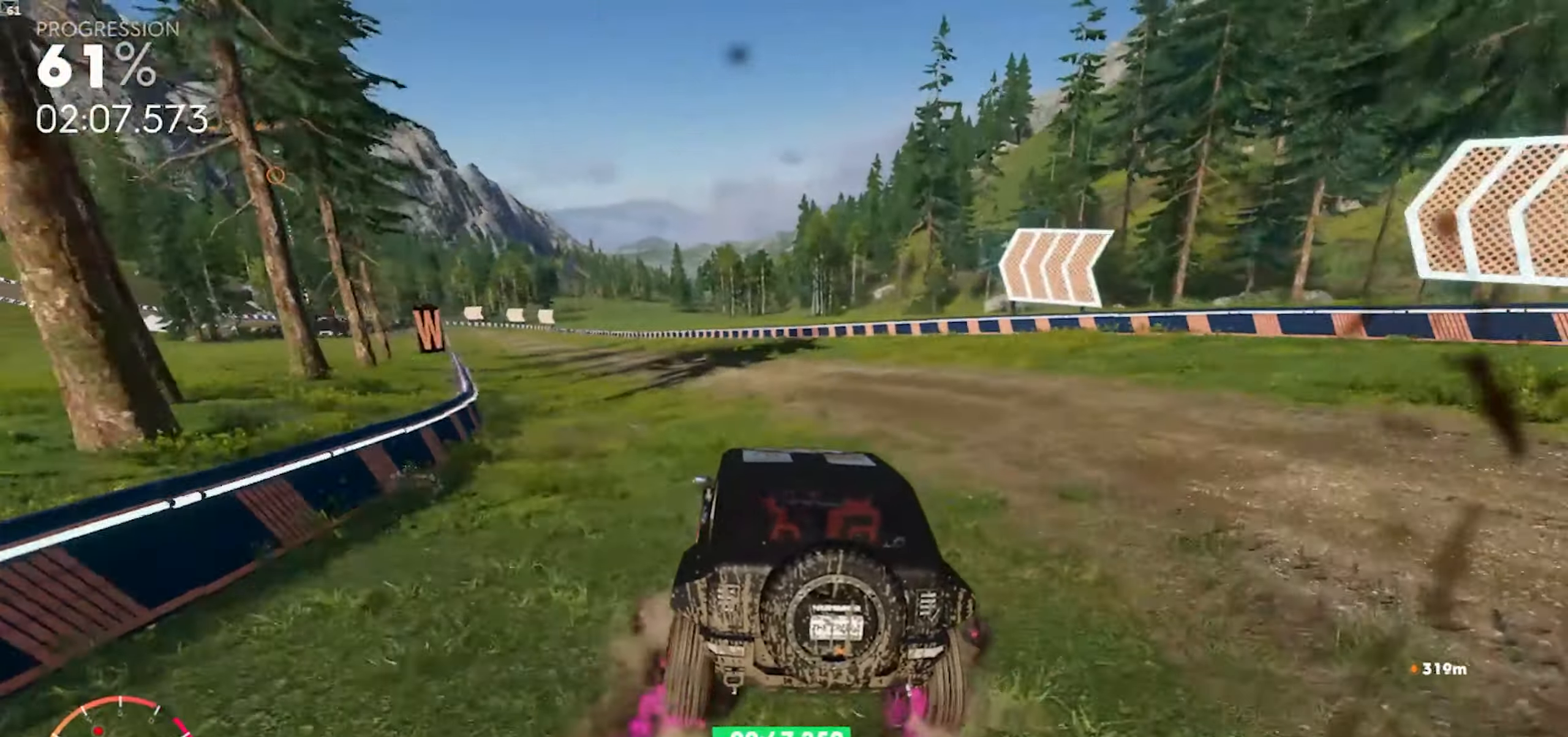
{"buttons": ["A", "R2"], "left_stick": "down-left", "right_stick": "center", "events": [[50, "A", "up"], [50, "left_stick", "center"], [167, "A", "down"], [167, "left_stick", "left"], [333, "A", "up"], [350, "left_stick", "center"], [433, "A", "down"], [483, "left_stick", "down-left"]]}
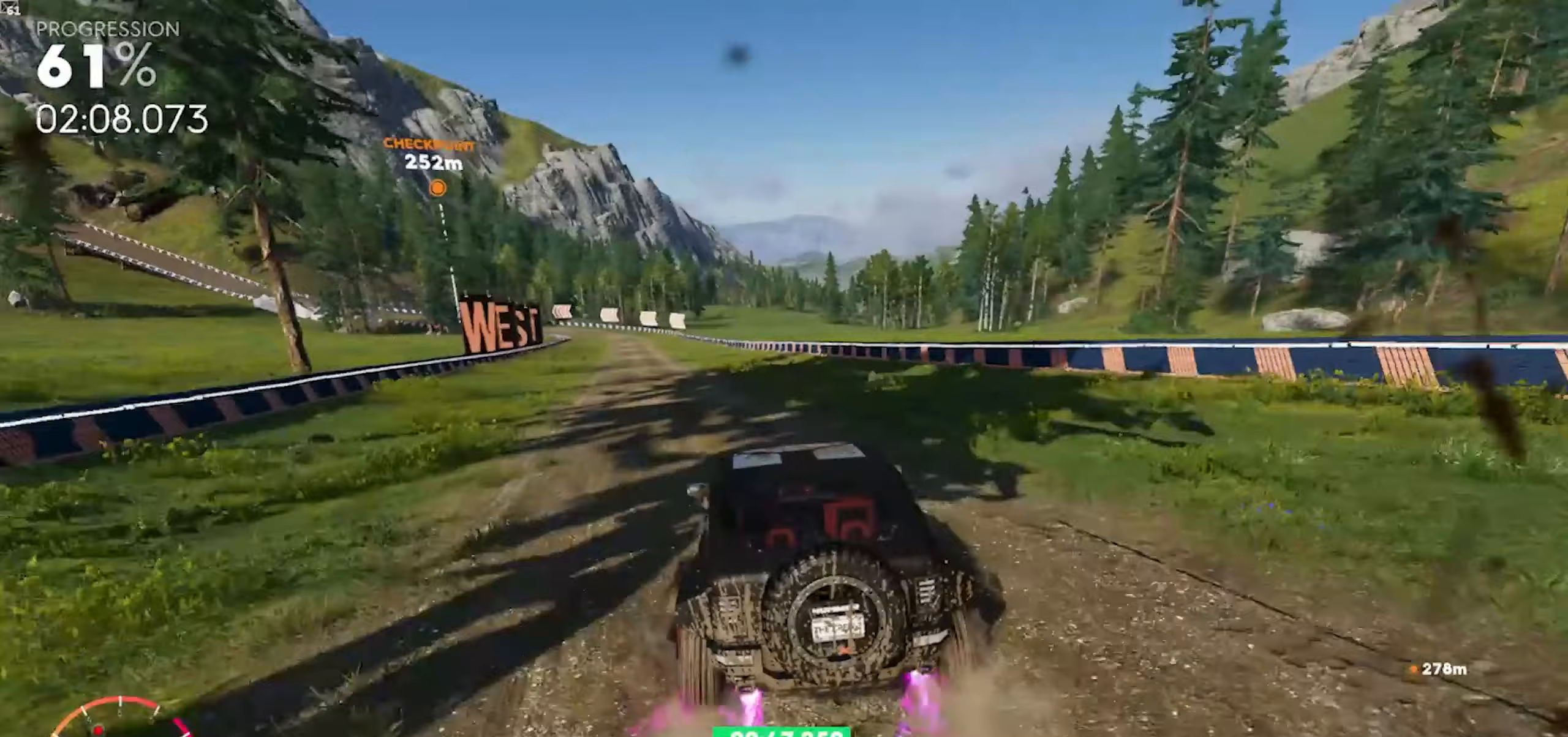
{"buttons": ["R2"], "left_stick": "down-left", "right_stick": "center", "events": [[117, "A", "up"], [200, "left_stick", "center"], [250, "A", "down"], [367, "left_stick", "down-left"], [433, "A", "up"]]}
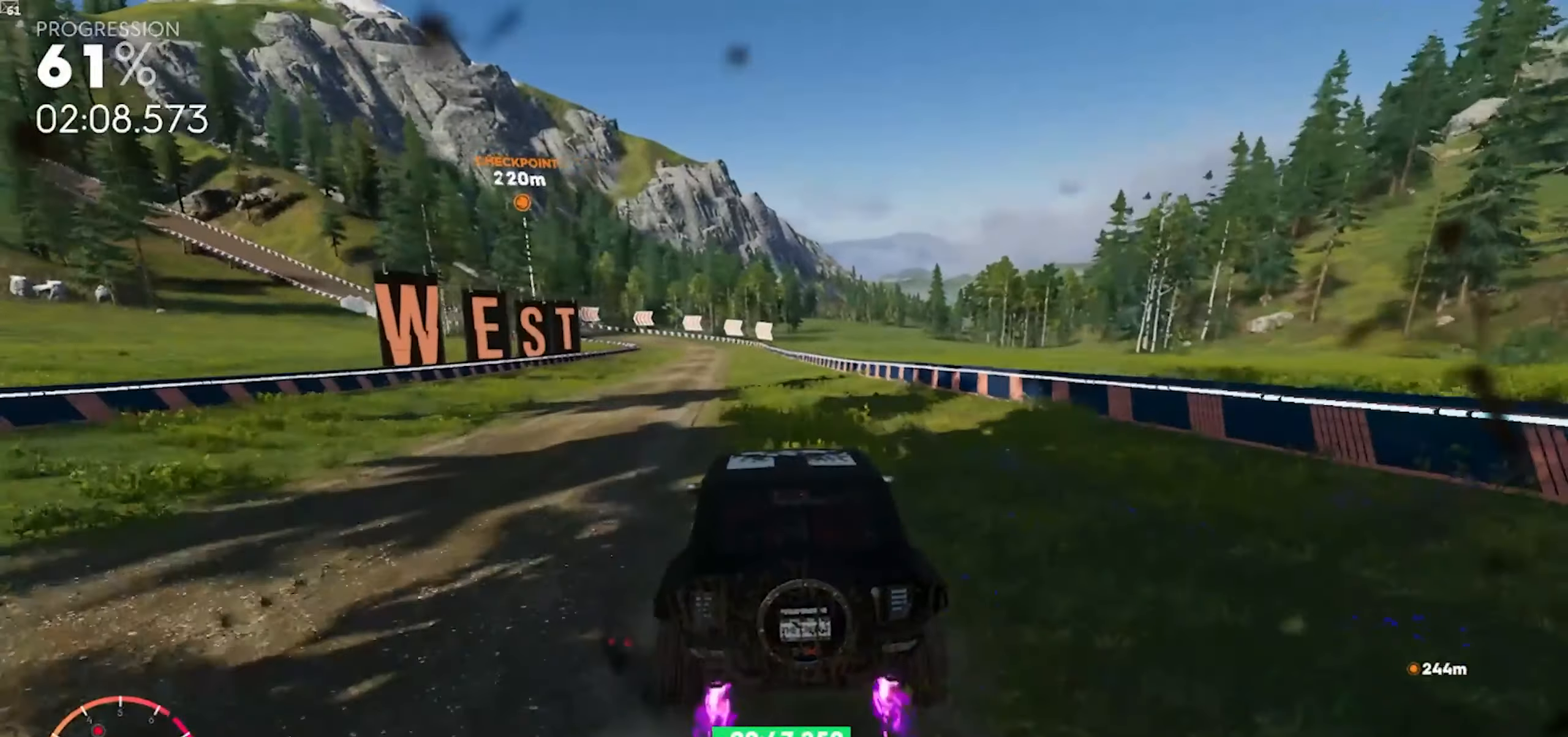
{"buttons": ["R2"], "left_stick": "left", "right_stick": "center", "events": [[100, "A", "down"], [100, "left_stick", "center"], [250, "A", "up"], [433, "left_stick", "left"]]}
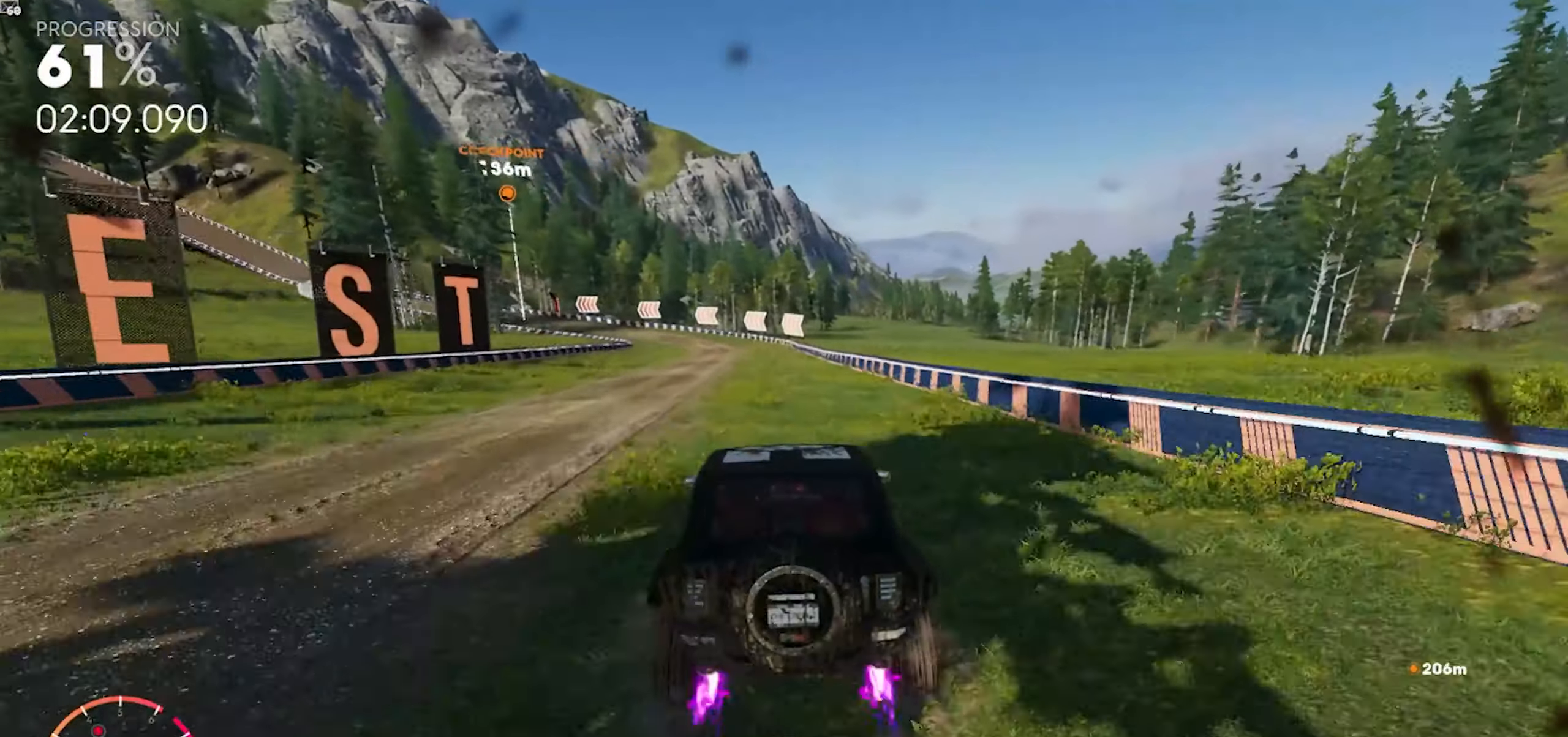
{"buttons": ["R2"], "left_stick": "down-left", "right_stick": "center", "events": [[133, "left_stick", "down-left"], [283, "left_stick", "center"], [350, "left_stick", "down-left"]]}
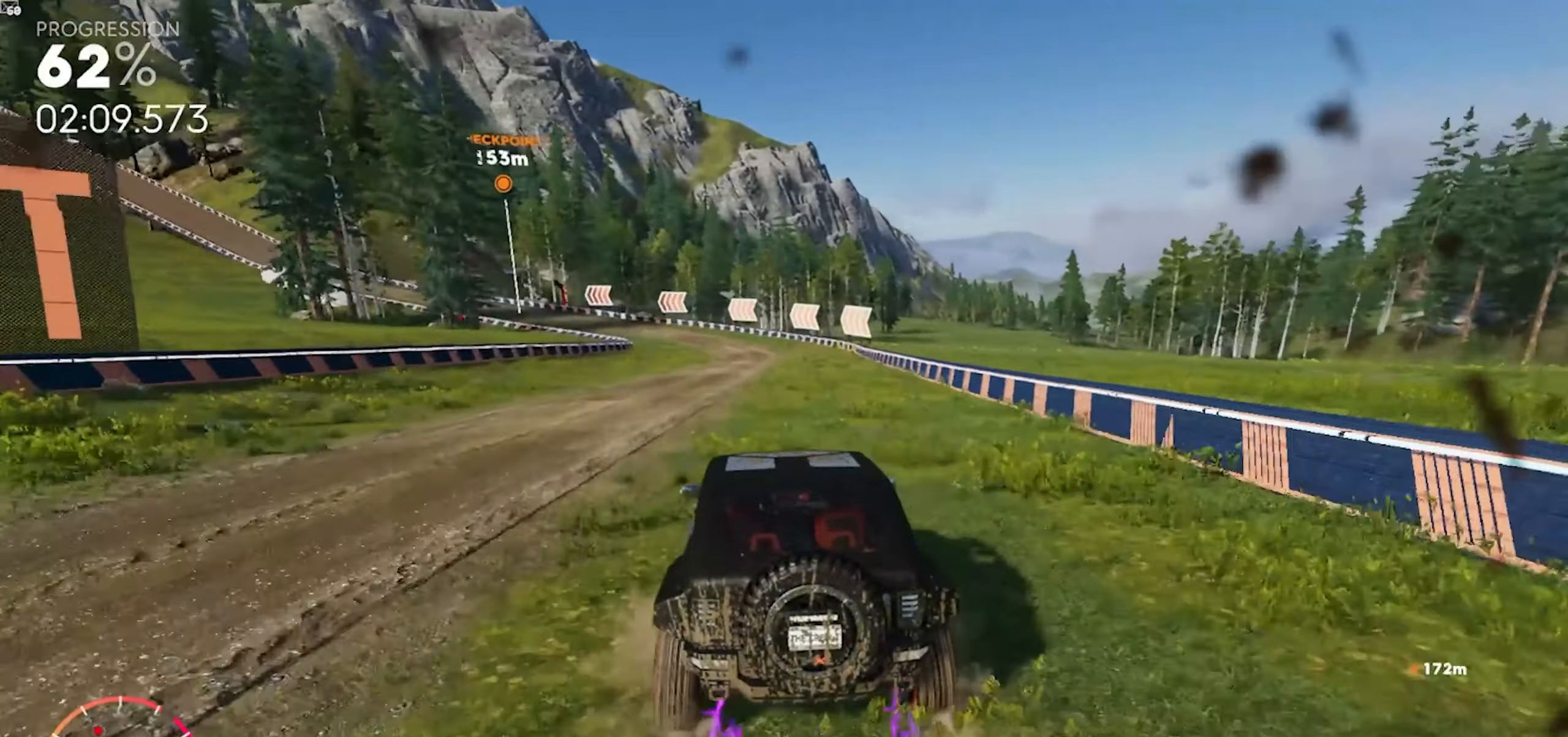
{"buttons": ["R2"], "left_stick": "down-left", "right_stick": "center", "events": [[217, "left_stick", "center"], [400, "left_stick", "down-left"]]}